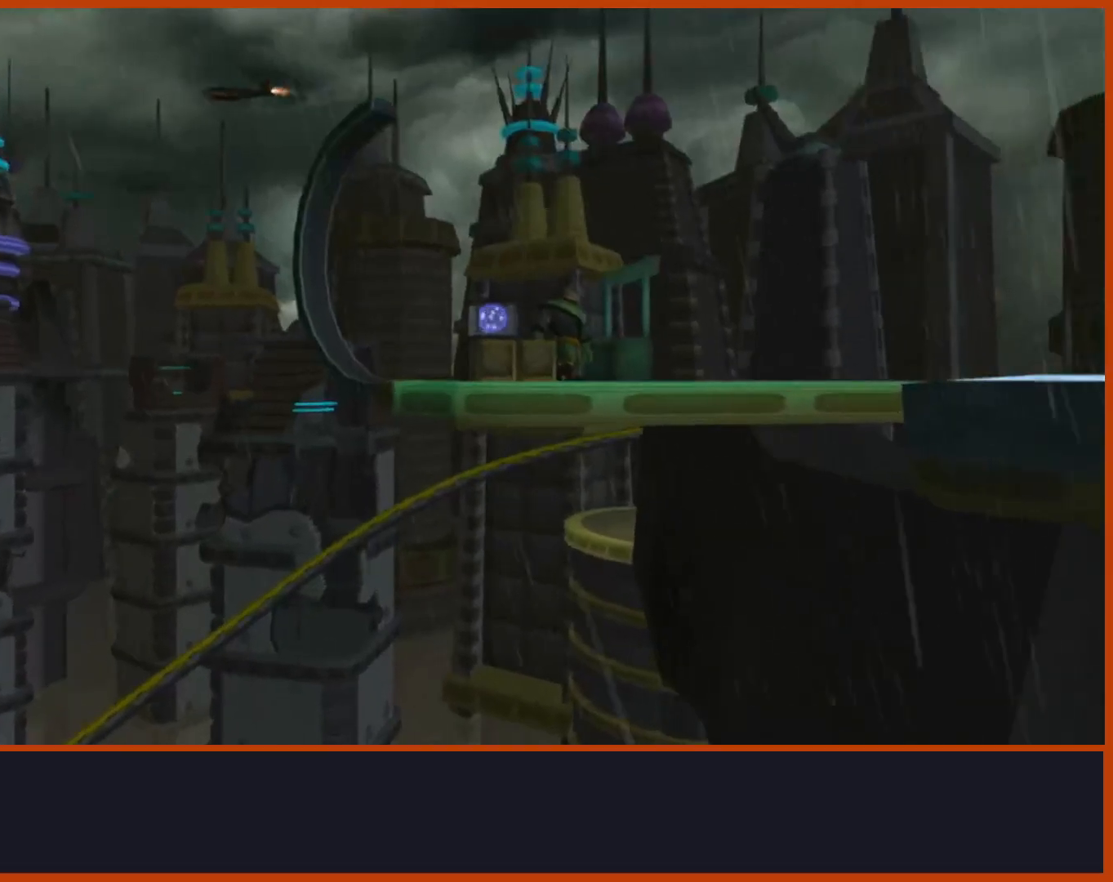
Gameplay with a controller (PlayStation layout); each line is a JSON object with the inputs held at the frame after it. "events" lists button and stick changes between this image and that frame as [ms after this image, input, new state], when the widget could be followed in between.
{"buttons": ["L1", "L2"], "left_stick": "center", "right_stick": "center", "events": [[133, "left_stick", "center"], [283, "L2", "down"]]}
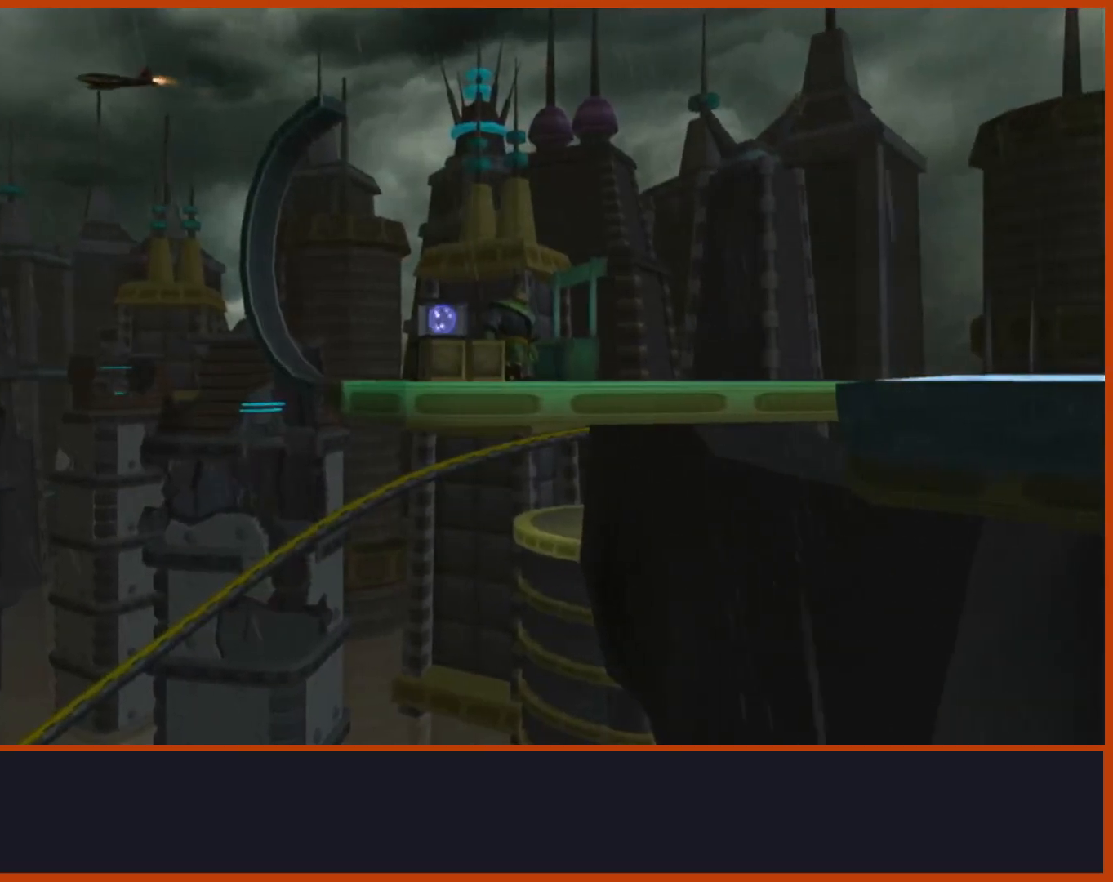
{"buttons": [], "left_stick": "center", "right_stick": "down", "events": [[117, "L2", "up"], [217, "L1", "up"], [300, "right_stick", "down"]]}
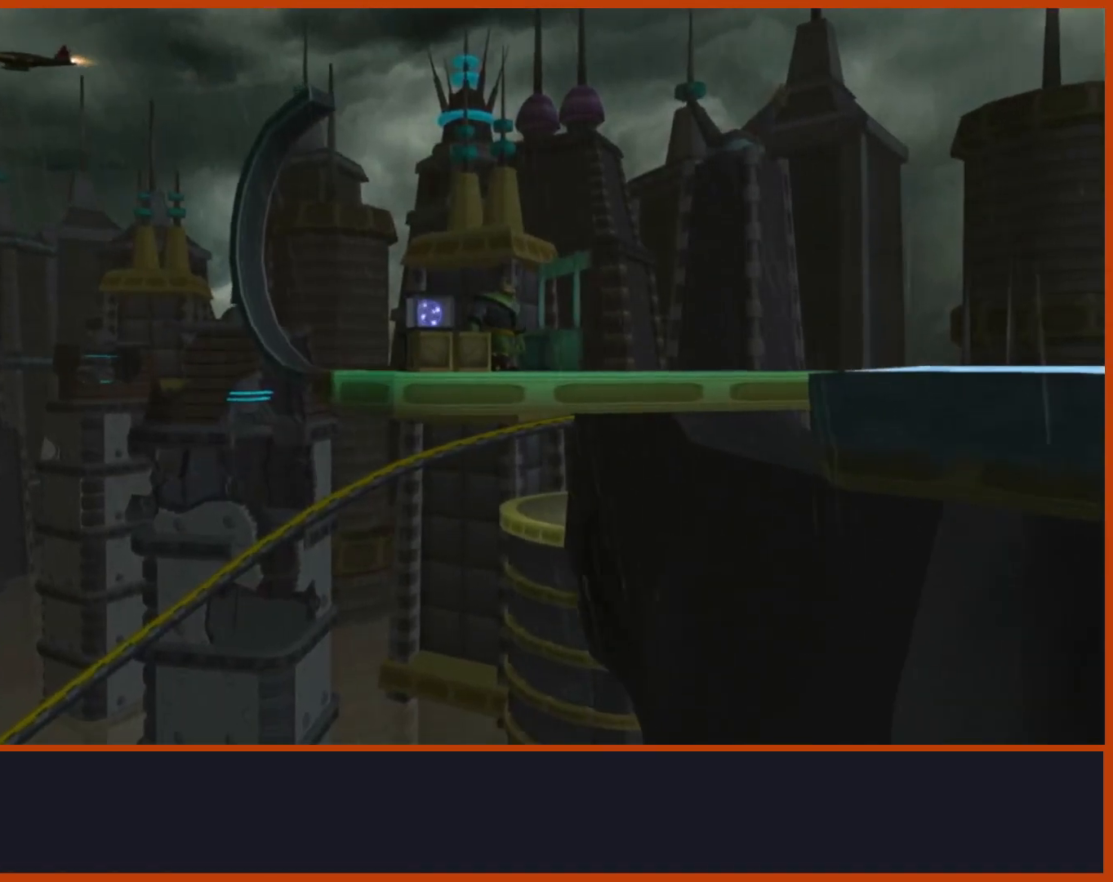
{"buttons": [], "left_stick": "center", "right_stick": "down", "events": []}
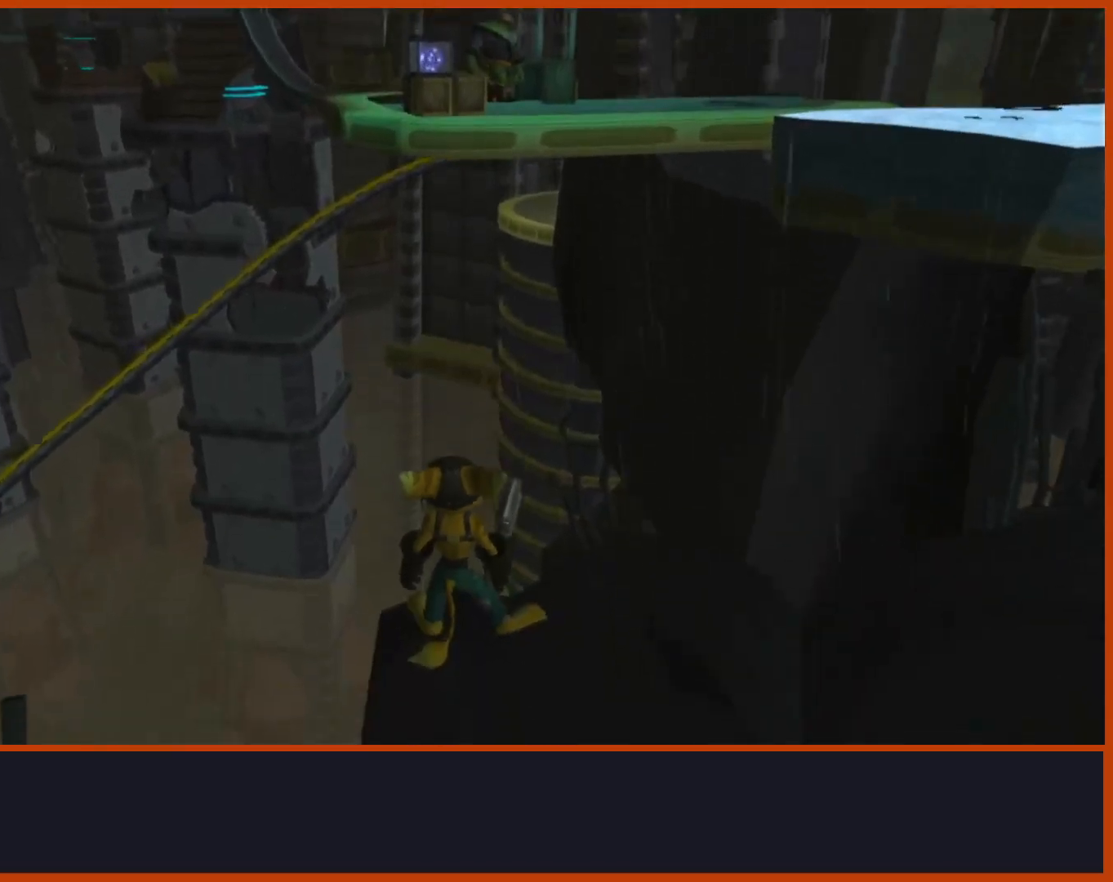
{"buttons": [], "left_stick": "center", "right_stick": "down", "events": []}
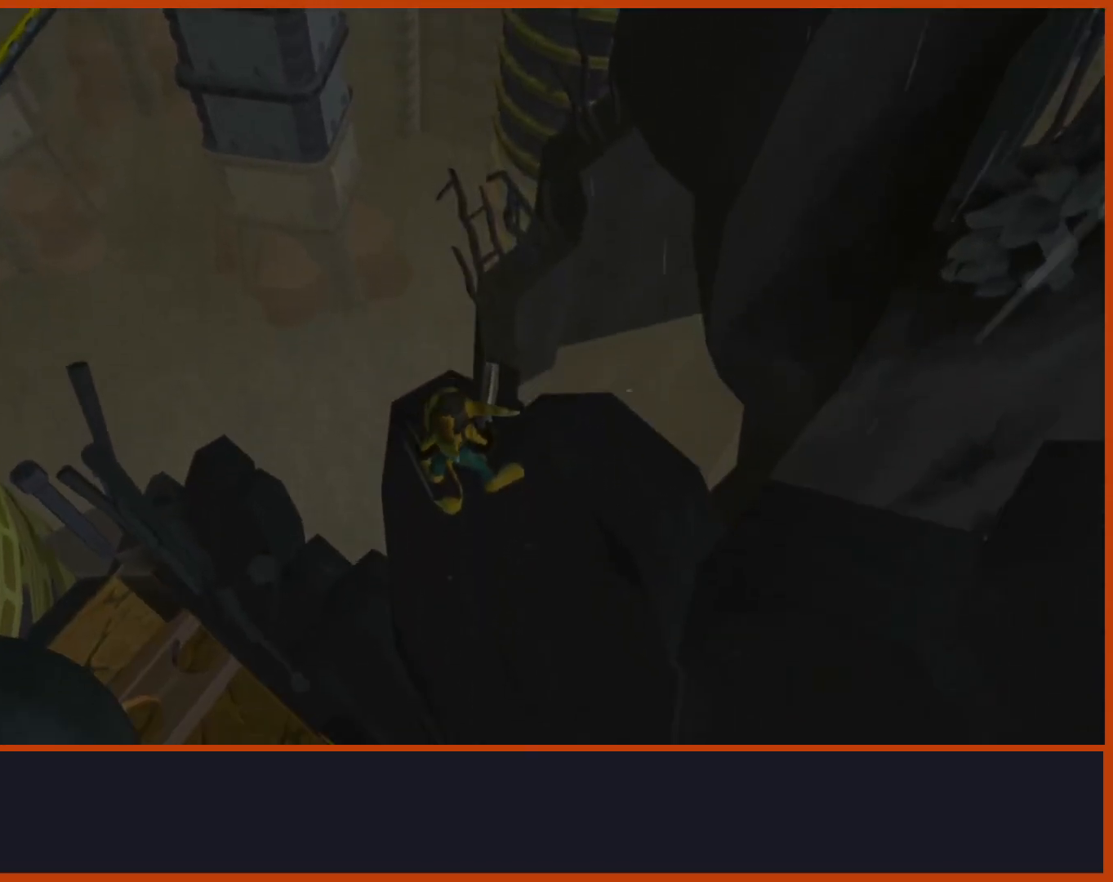
{"buttons": [], "left_stick": "up", "right_stick": "down", "events": [[133, "left_stick", "up"]]}
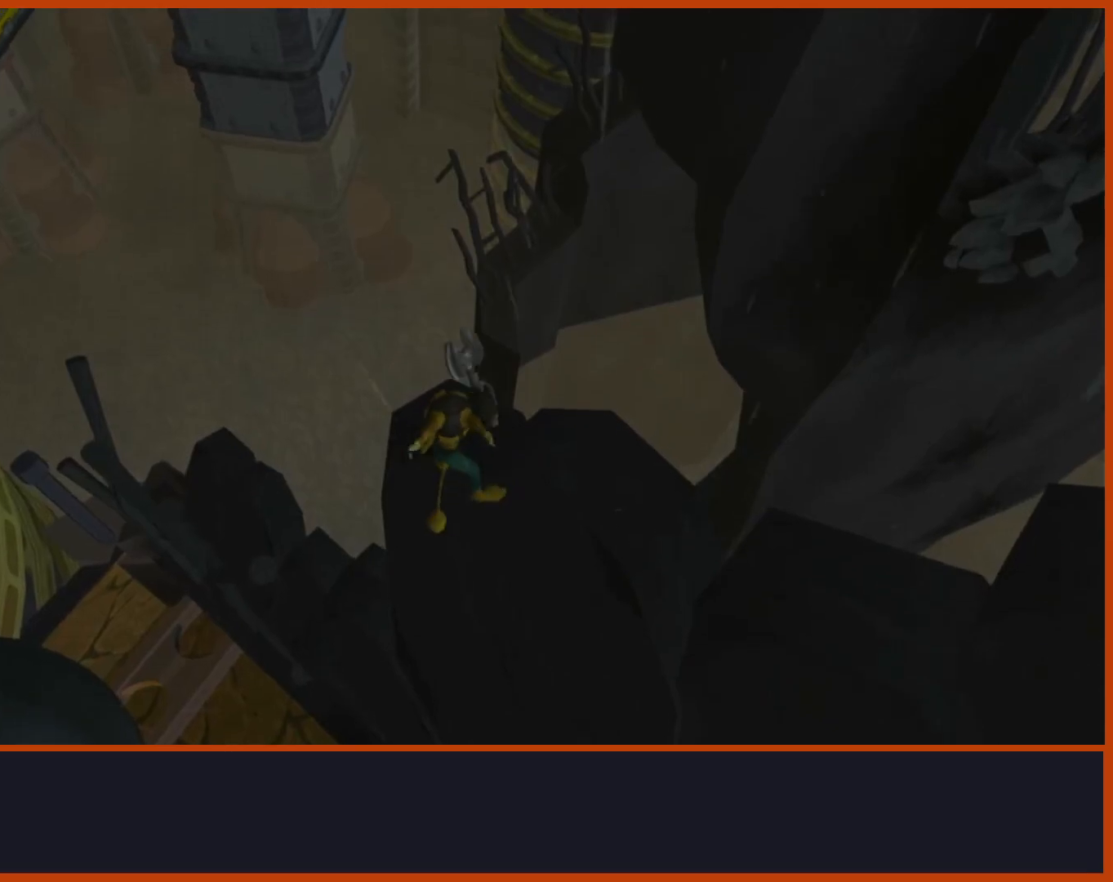
{"buttons": ["CROSS"], "left_stick": "up", "right_stick": "down", "events": [[450, "CROSS", "down"]]}
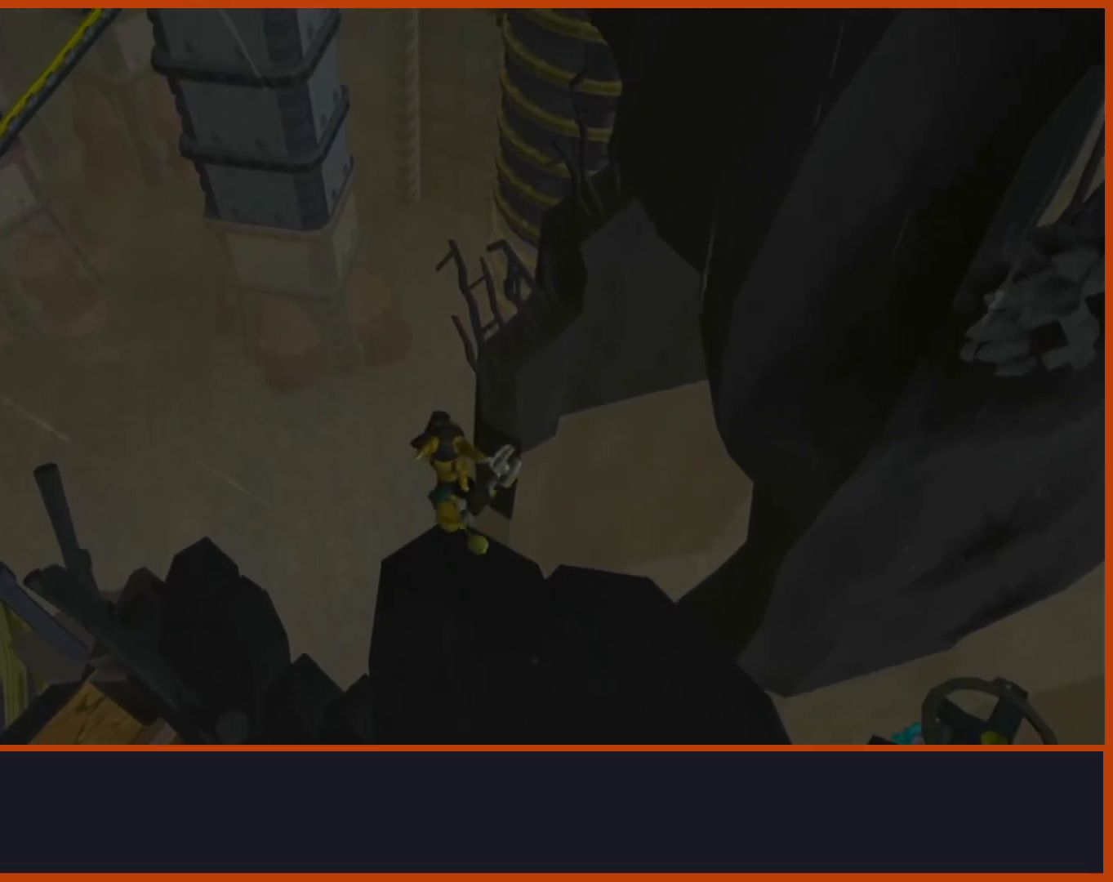
{"buttons": ["CROSS"], "left_stick": "up", "right_stick": "down", "events": []}
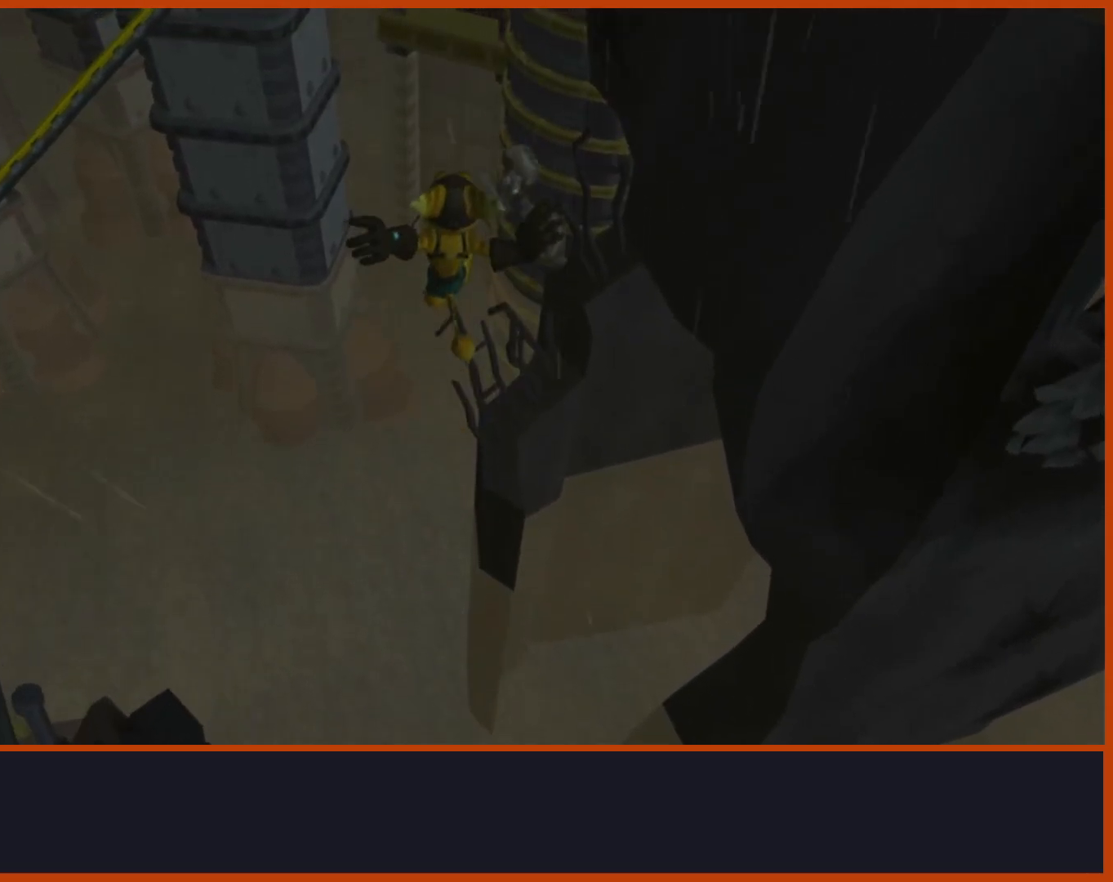
{"buttons": [], "left_stick": "up", "right_stick": "down", "events": [[17, "CROSS", "up"], [100, "CROSS", "down"], [250, "CROSS", "up"]]}
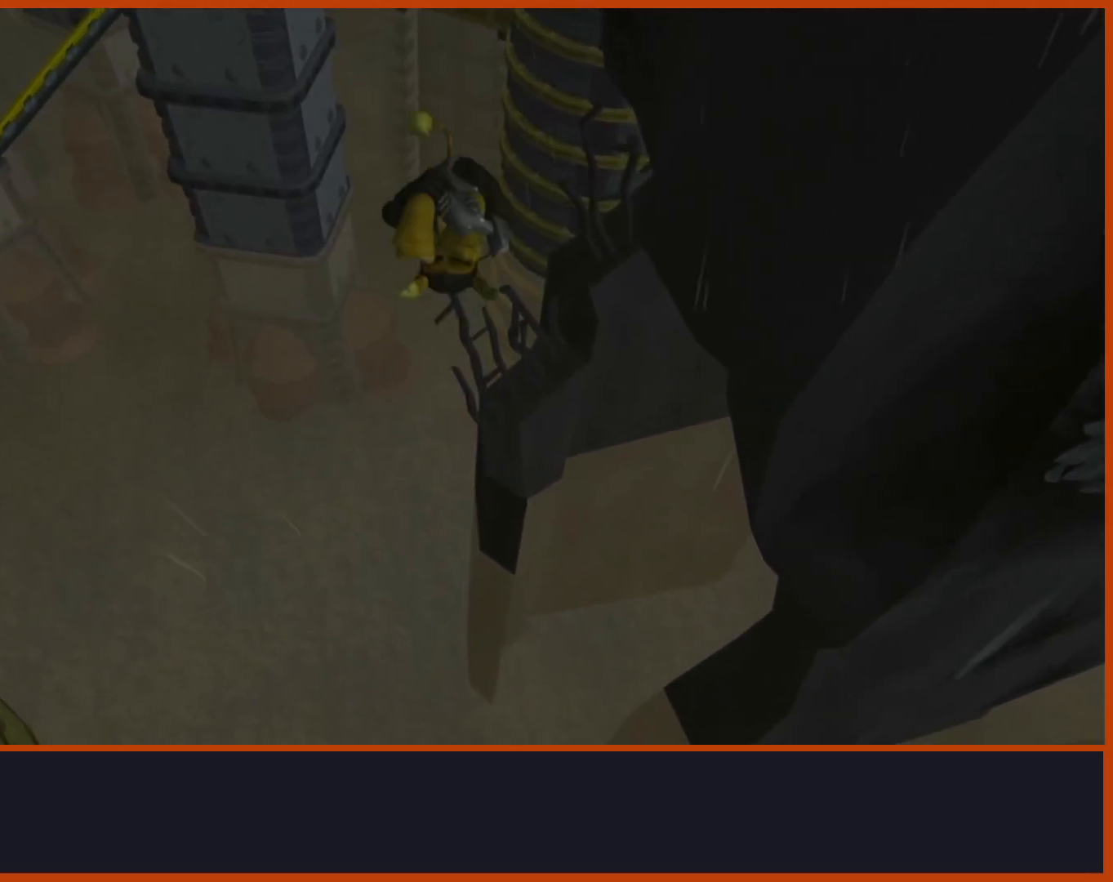
{"buttons": [], "left_stick": "up", "right_stick": "down", "events": []}
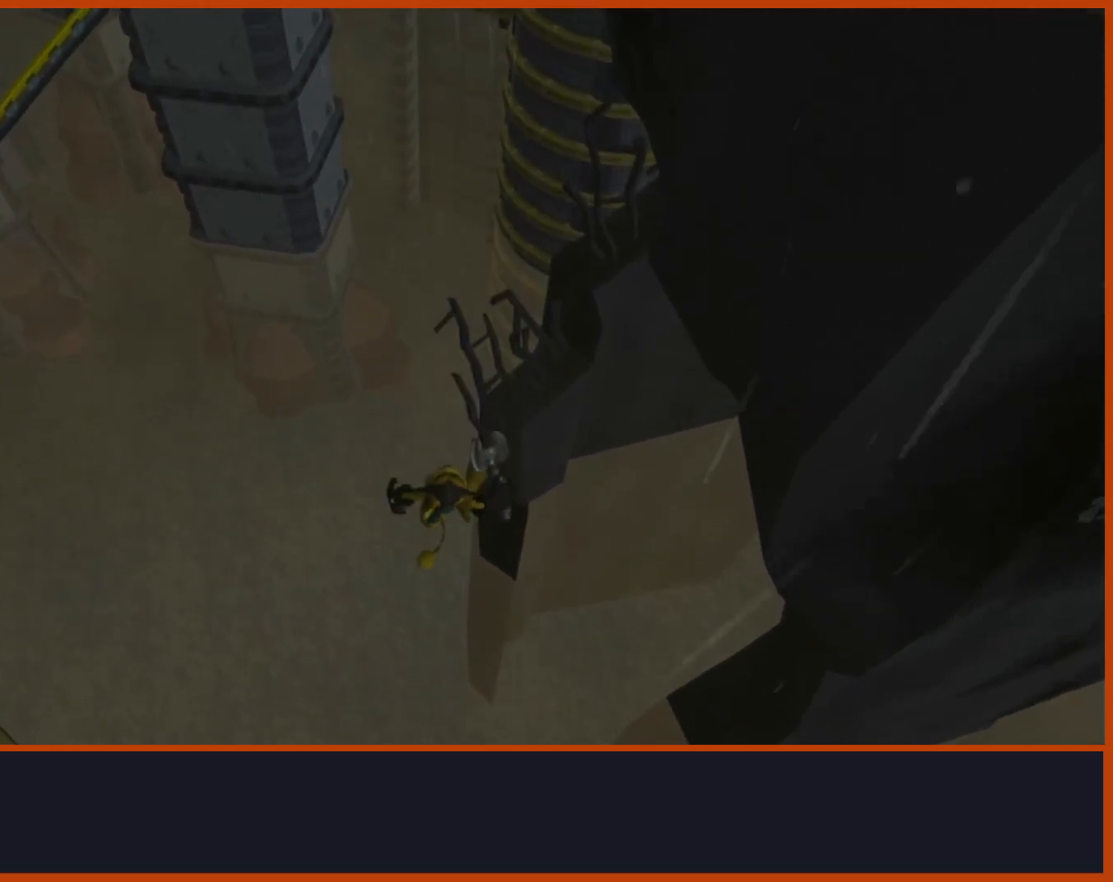
{"buttons": [], "left_stick": "up", "right_stick": "down", "events": []}
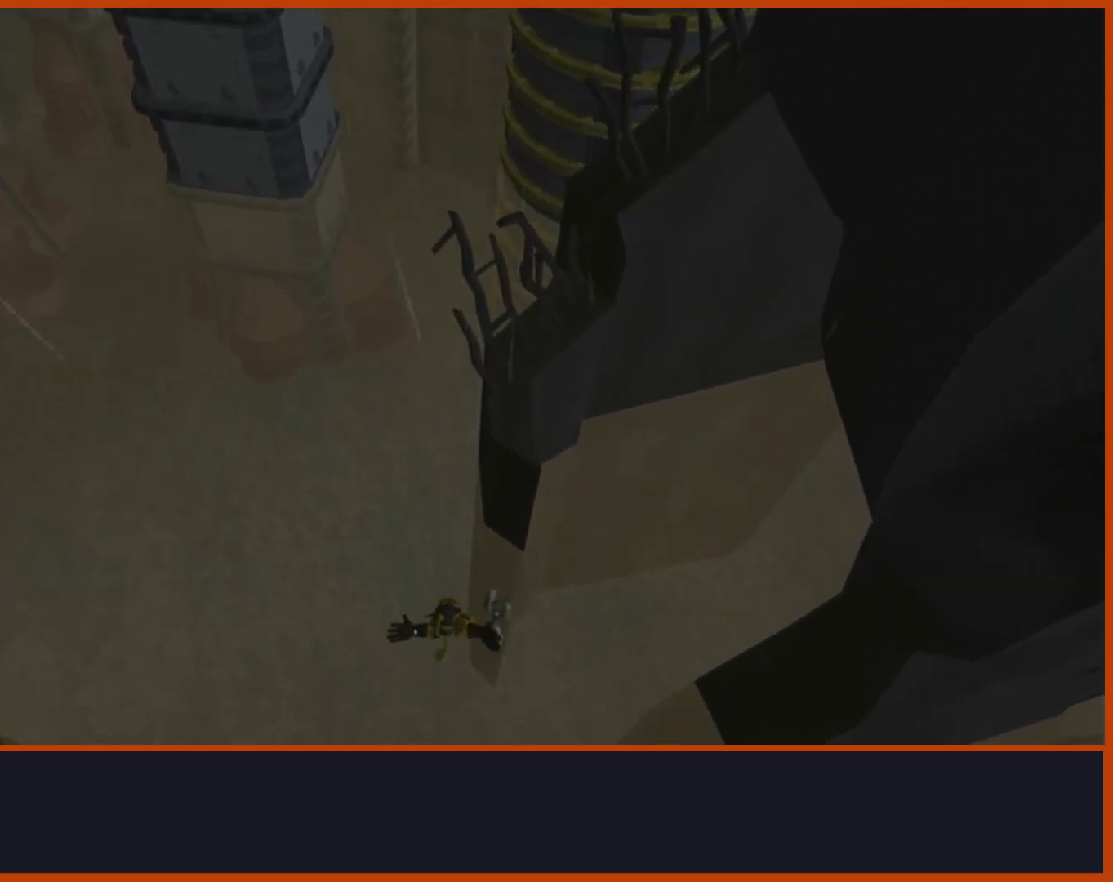
{"buttons": [], "left_stick": "up", "right_stick": "down", "events": [[250, "CIRCLE", "down"], [383, "CIRCLE", "up"]]}
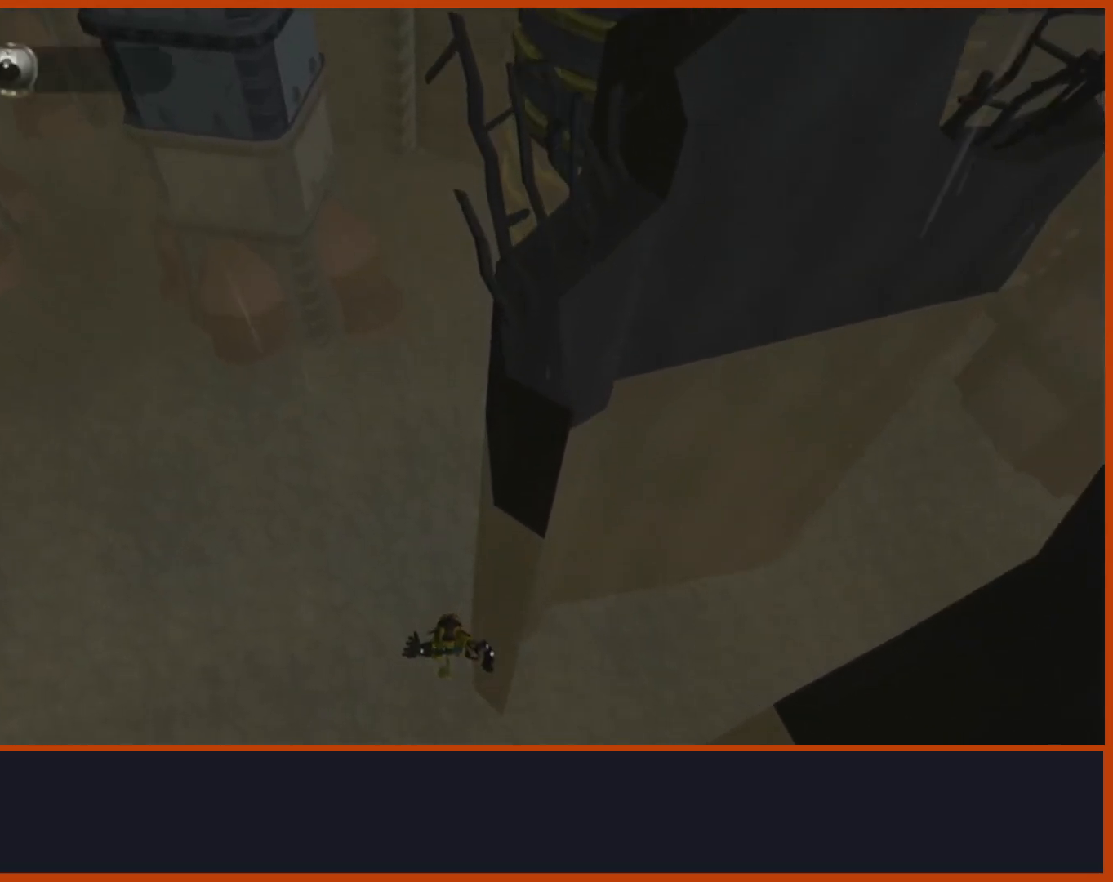
{"buttons": [], "left_stick": "up", "right_stick": "center", "events": [[267, "right_stick", "center"]]}
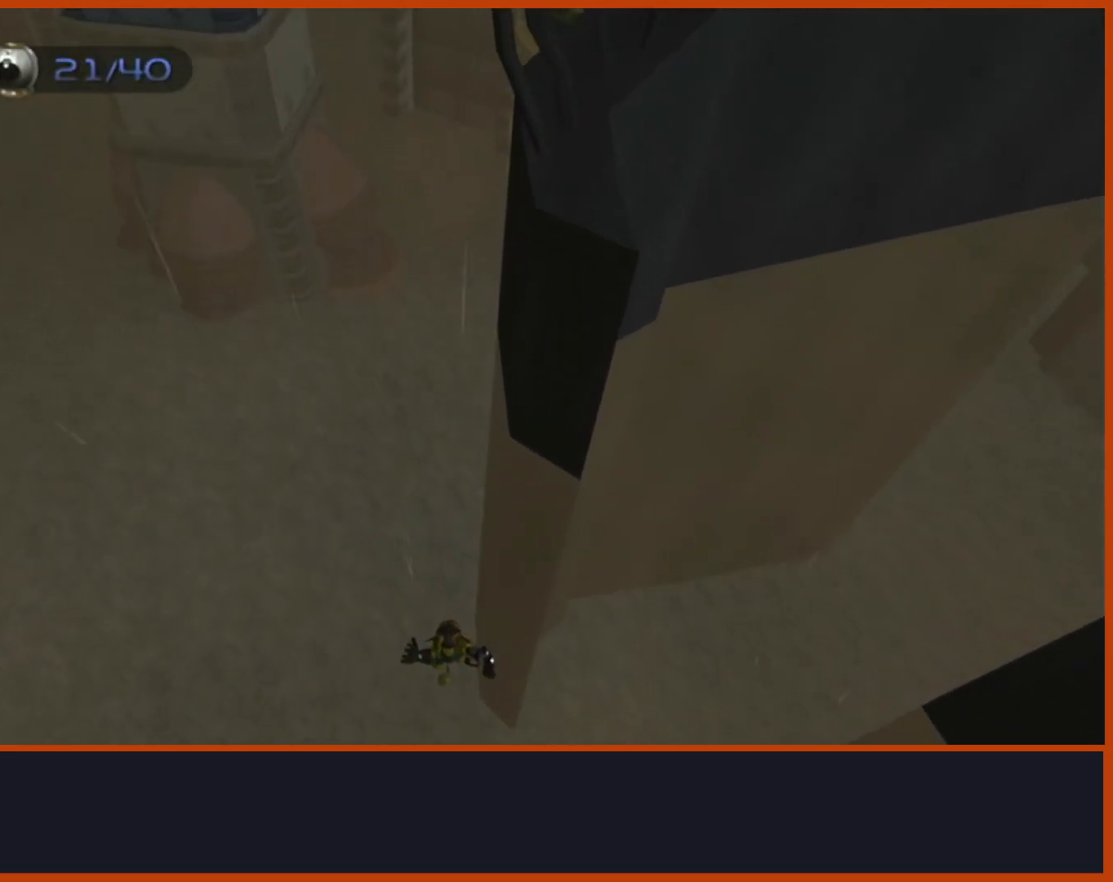
{"buttons": [], "left_stick": "up", "right_stick": "center", "events": []}
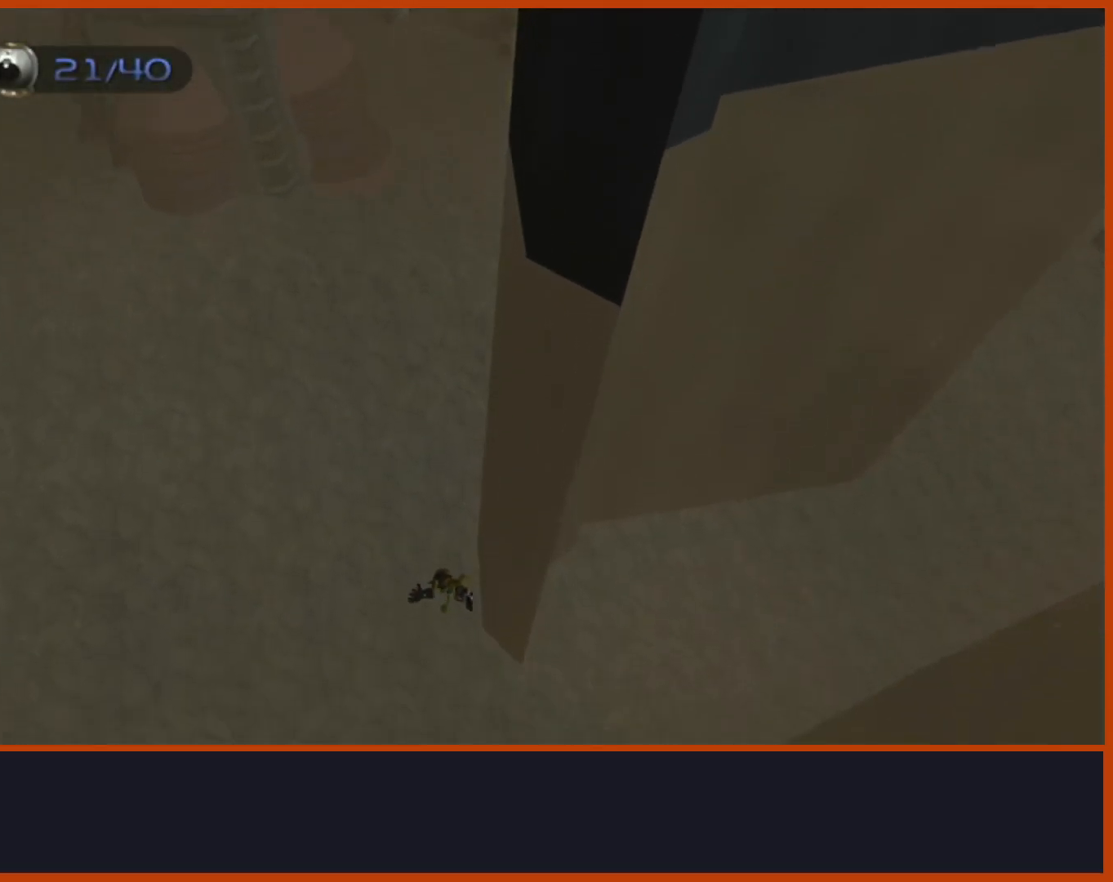
{"buttons": [], "left_stick": "center", "right_stick": "center", "events": [[183, "left_stick", "center"]]}
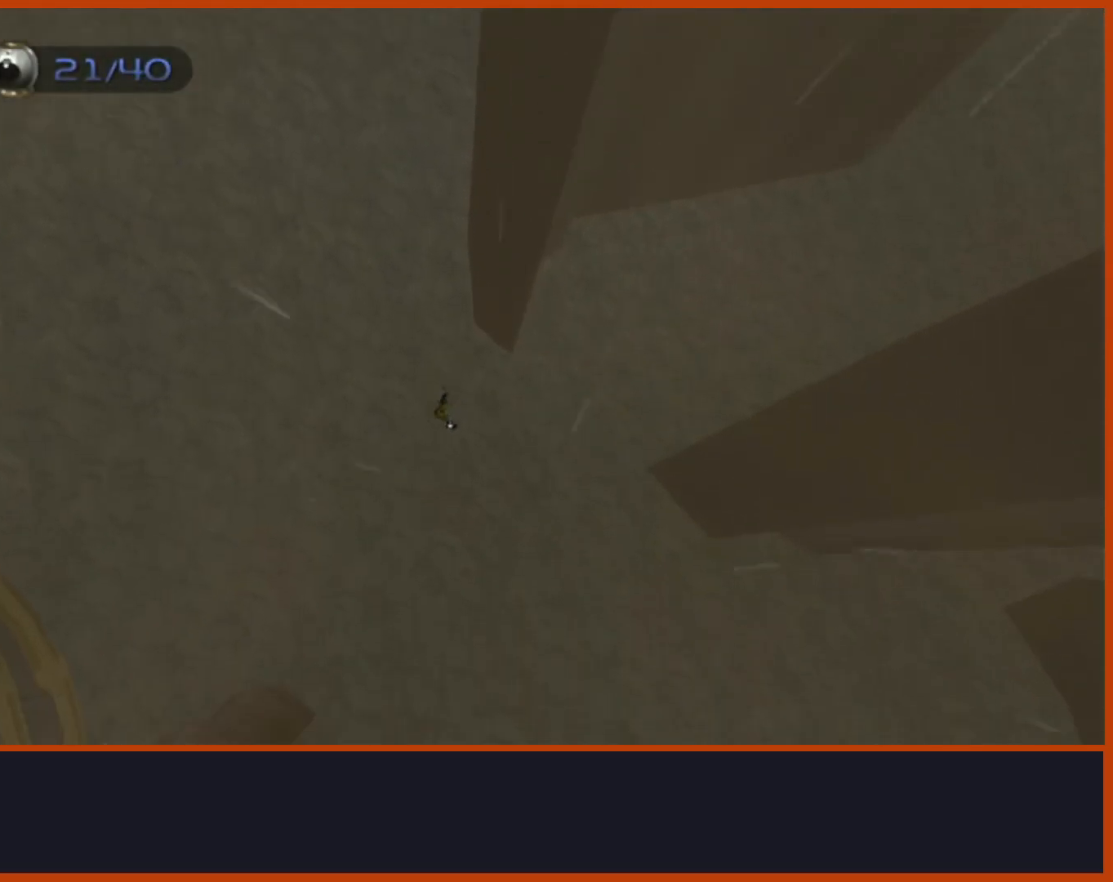
{"buttons": [], "left_stick": "center", "right_stick": "center", "events": []}
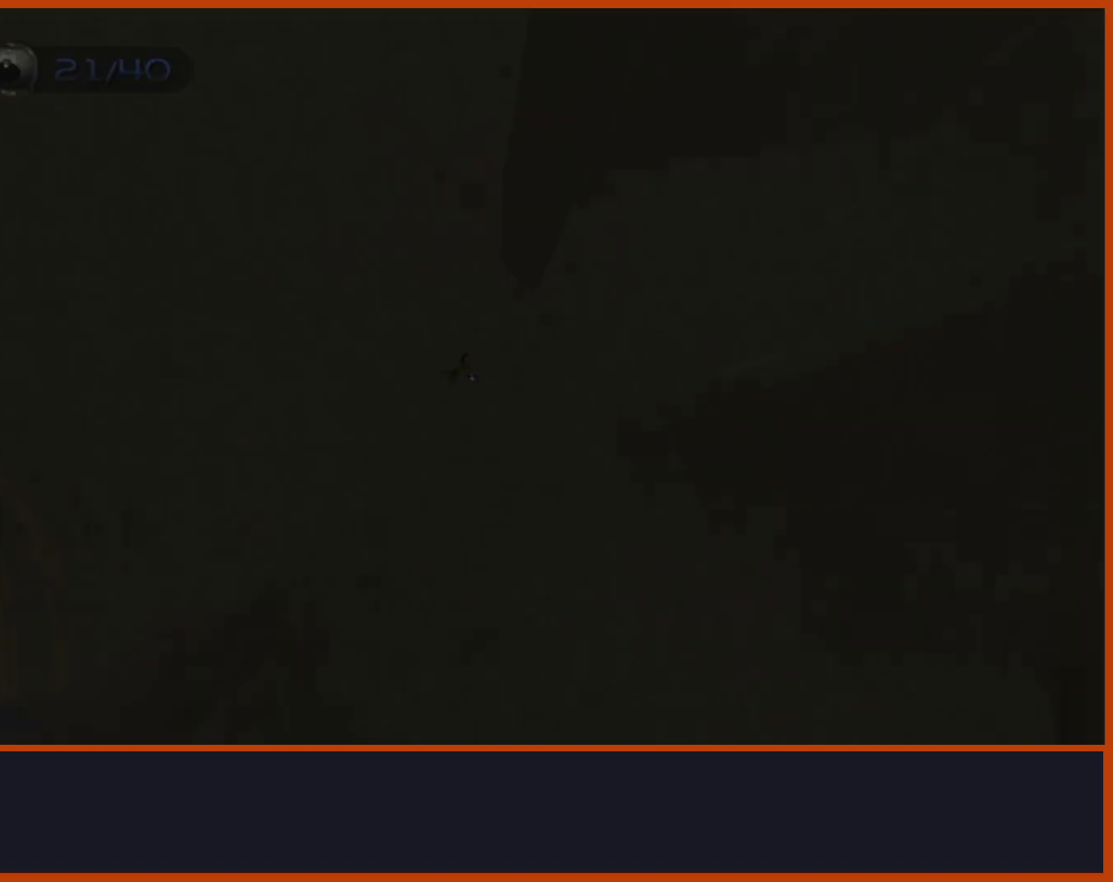
{"buttons": ["START"], "left_stick": "center", "right_stick": "center", "events": [[433, "START", "down"]]}
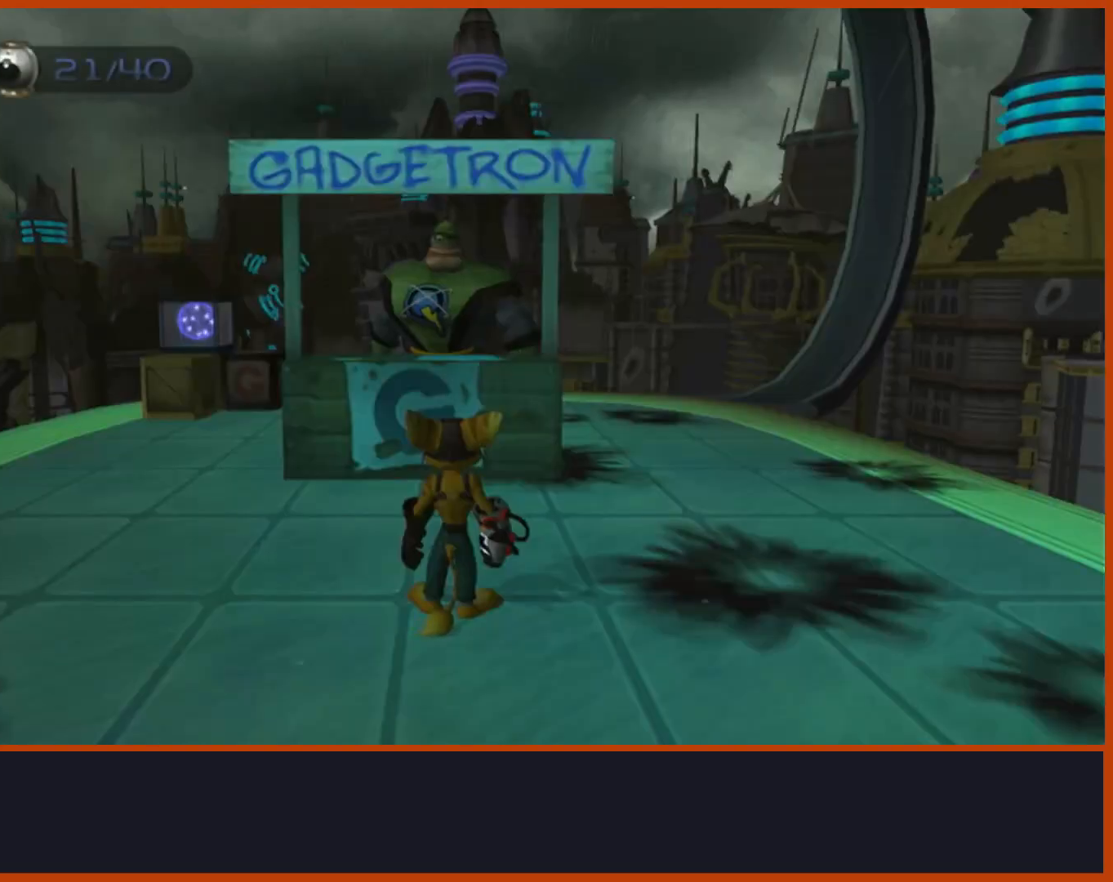
{"buttons": [], "left_stick": "up", "right_stick": "center", "events": [[83, "START", "up"], [267, "TRIANGLE", "down"], [383, "TRIANGLE", "up"], [400, "left_stick", "up"]]}
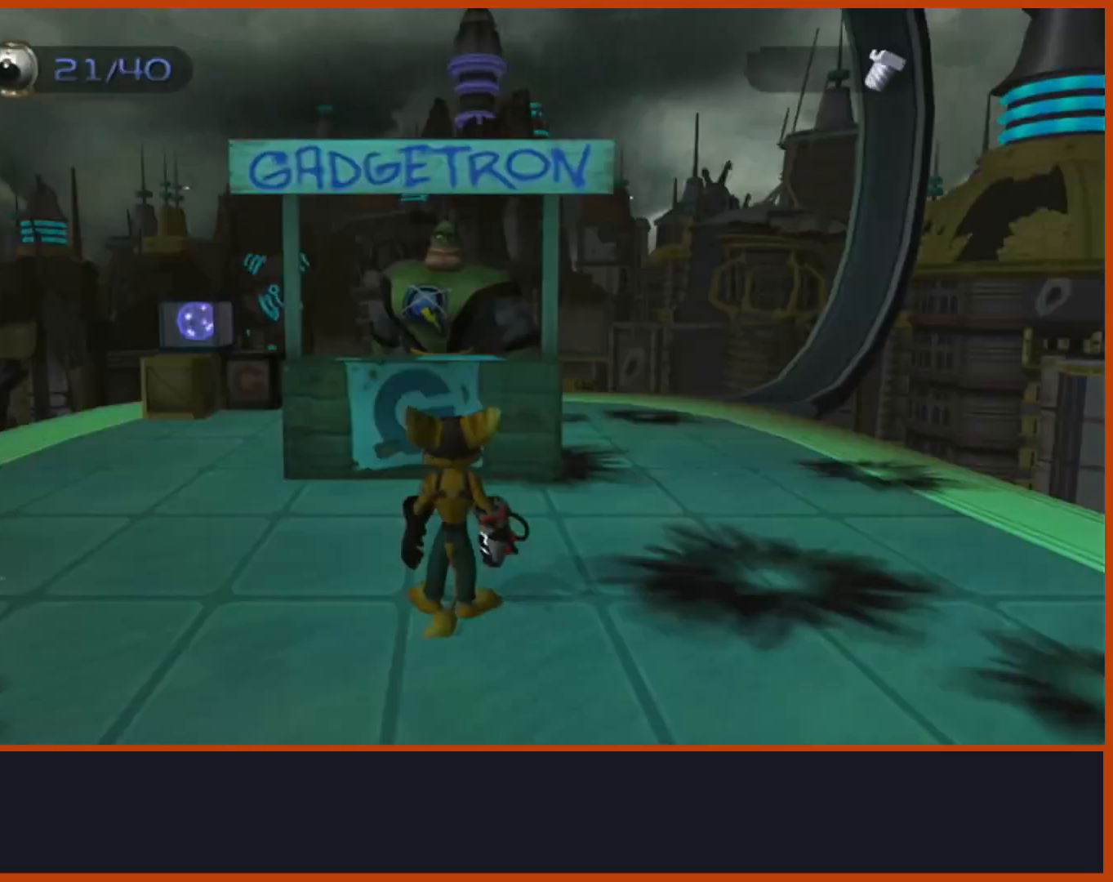
{"buttons": [], "left_stick": "up", "right_stick": "center", "events": []}
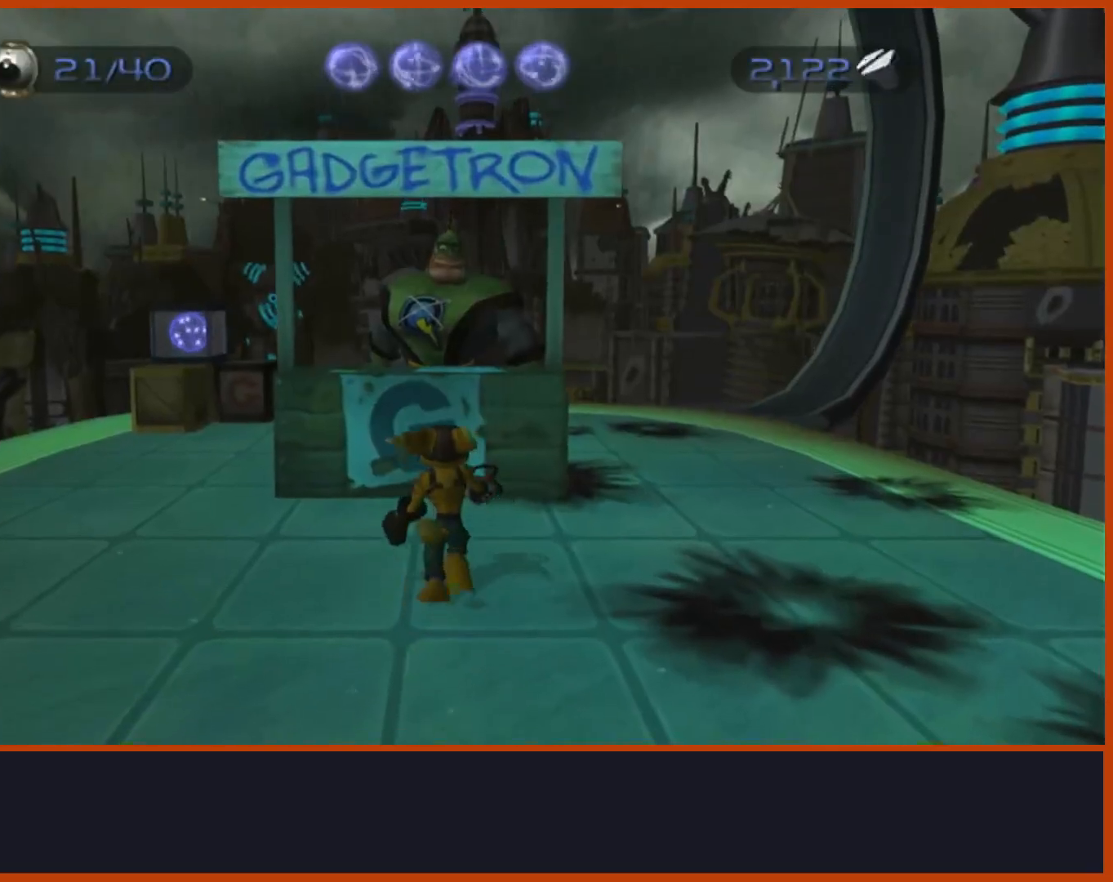
{"buttons": [], "left_stick": "center", "right_stick": "center", "events": [[350, "TRIANGLE", "down"], [383, "TRIANGLE", "up"], [433, "left_stick", "center"]]}
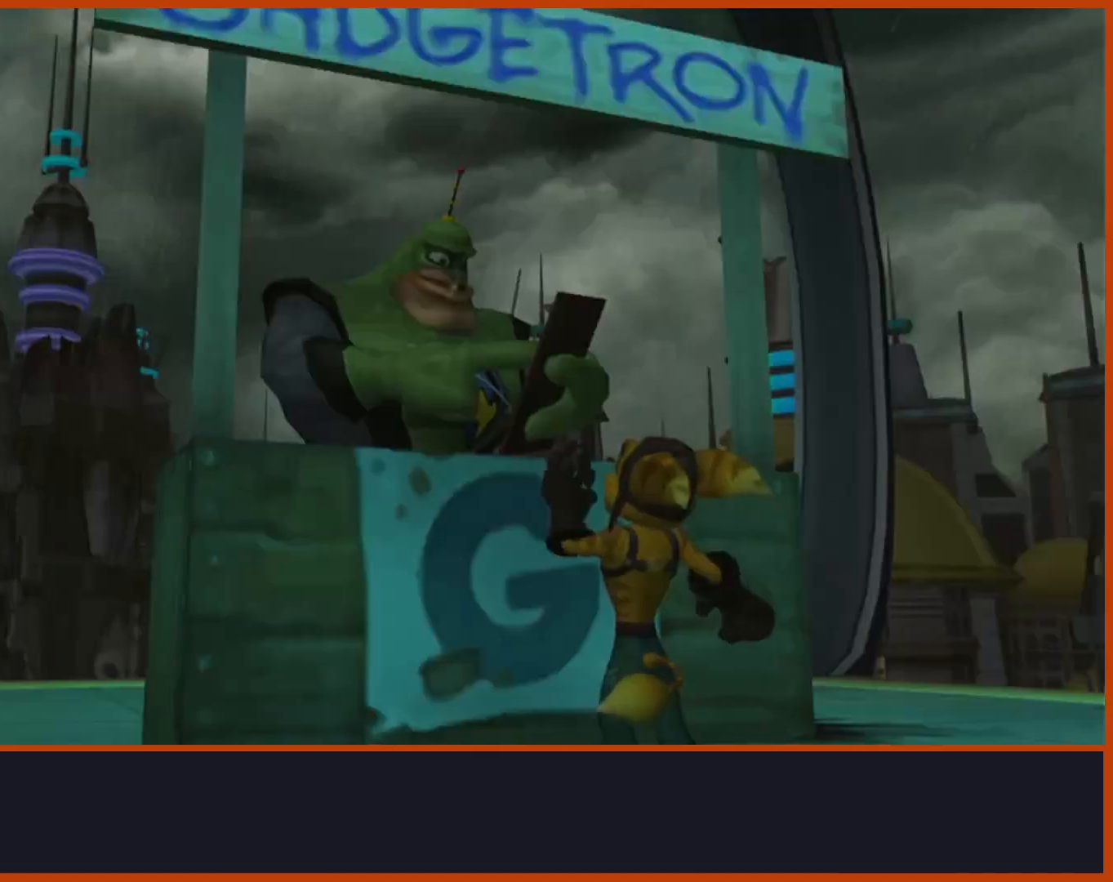
{"buttons": ["TRIANGLE"], "left_stick": "center", "right_stick": "center", "events": [[17, "START", "down"], [233, "START", "up"], [350, "TRIANGLE", "down"]]}
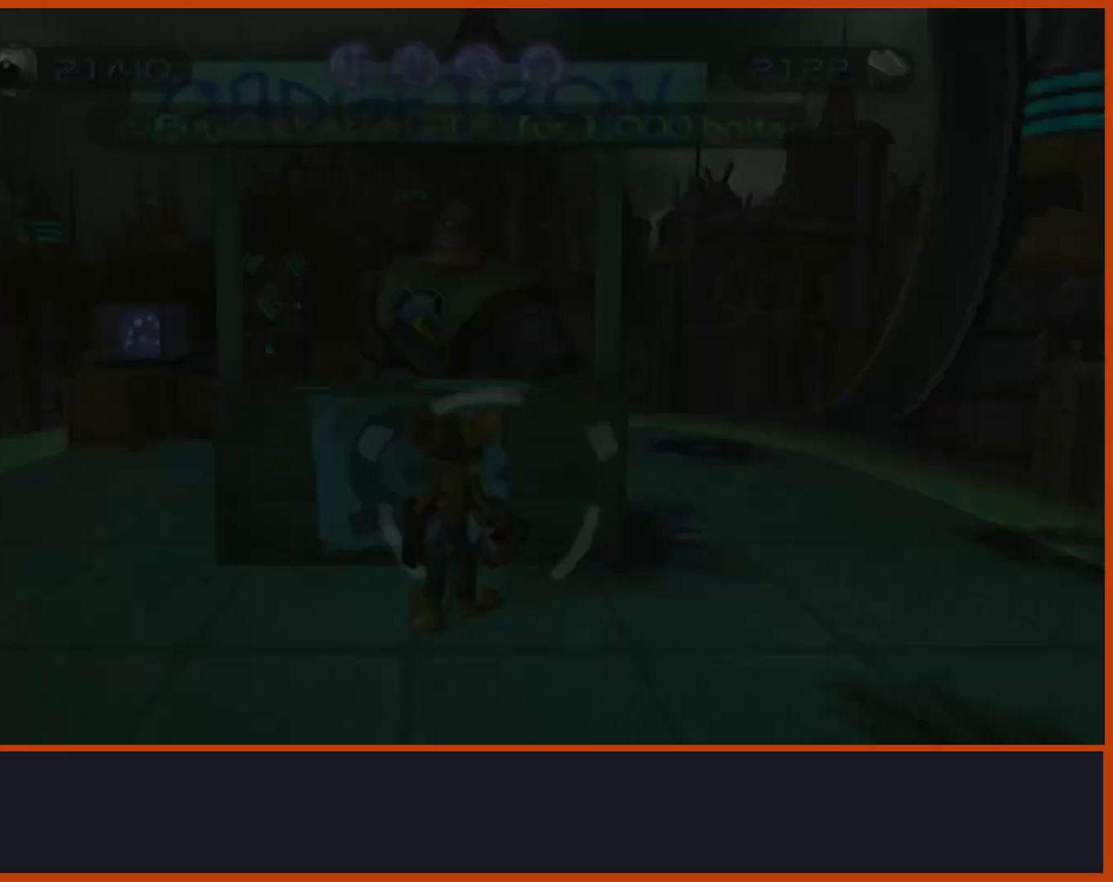
{"buttons": ["START"], "left_stick": "center", "right_stick": "center", "events": [[100, "TRIANGLE", "up"], [150, "START", "down"]]}
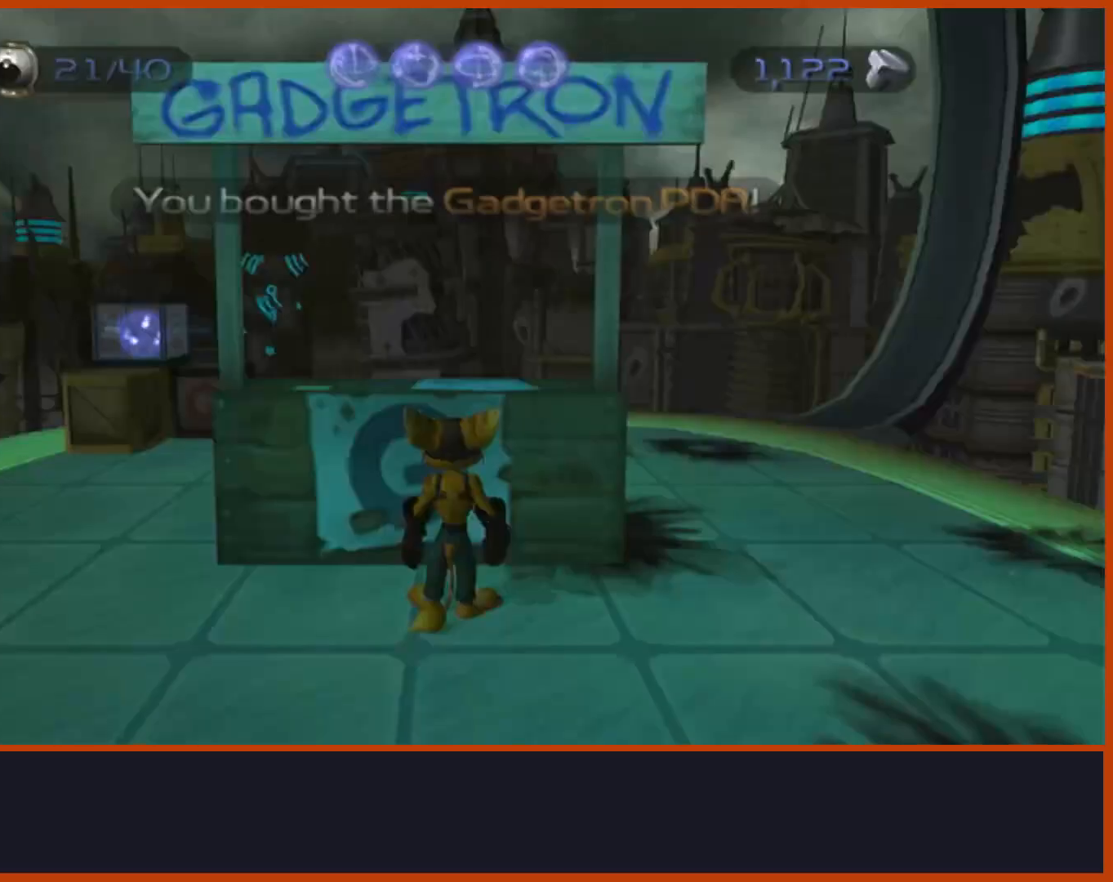
{"buttons": [], "left_stick": "center", "right_stick": "center", "events": [[50, "START", "up"], [83, "START", "down"], [200, "START", "up"], [300, "START", "down"], [467, "START", "up"]]}
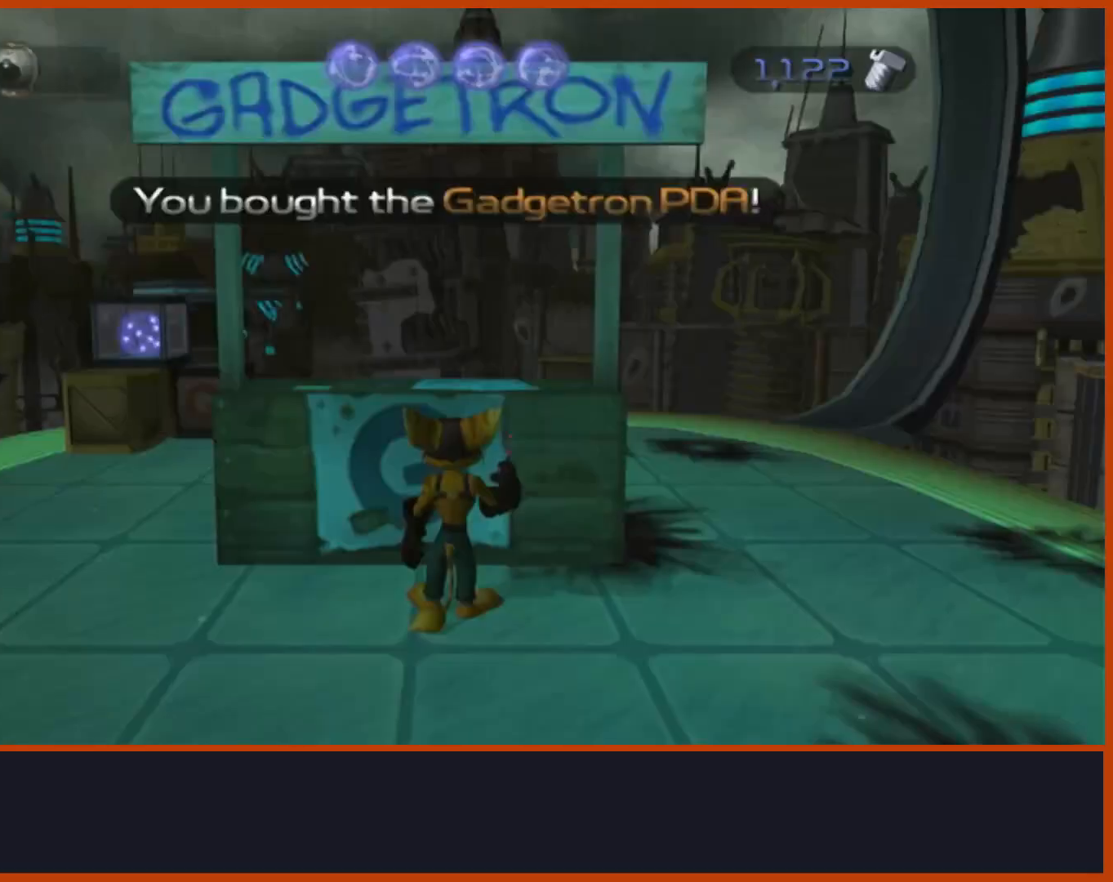
{"buttons": [], "left_stick": "down", "right_stick": "center", "events": [[133, "left_stick", "down"], [300, "TRIANGLE", "down"], [433, "TRIANGLE", "up"]]}
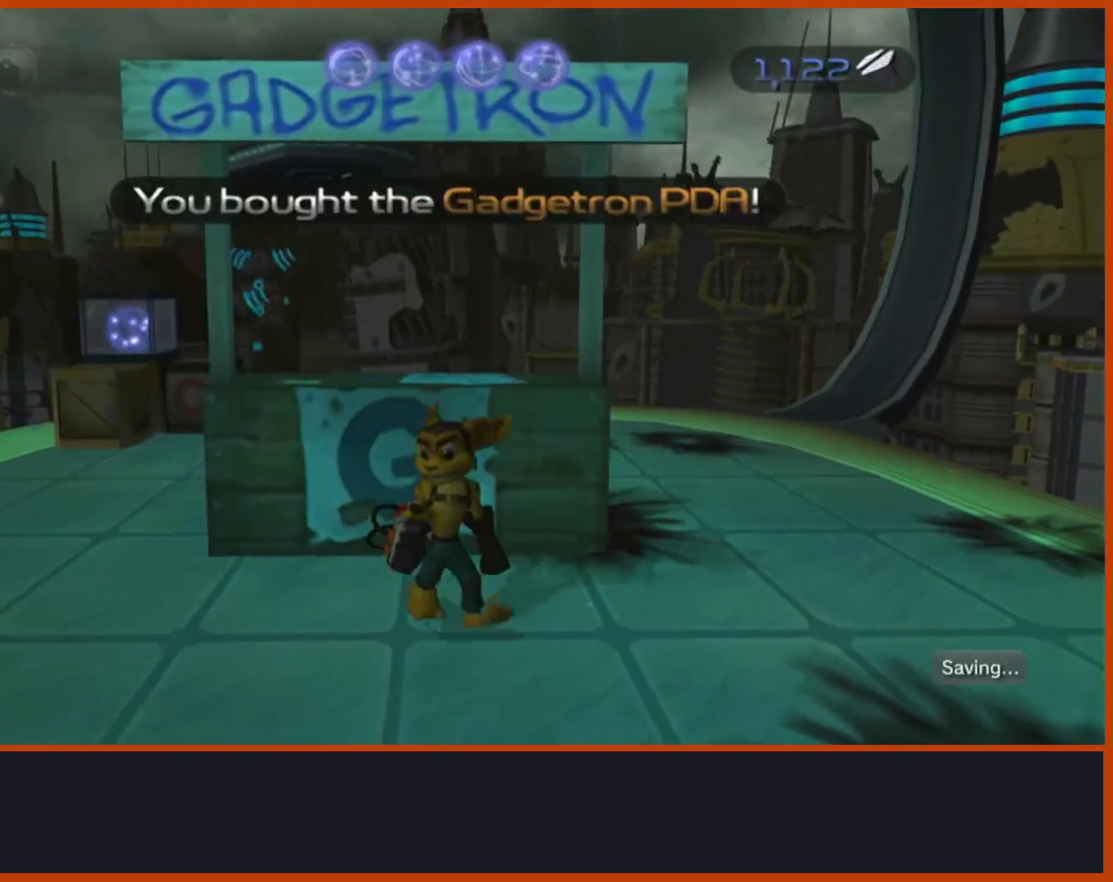
{"buttons": [], "left_stick": "right", "right_stick": "center", "events": [[17, "left_stick", "down-right"], [50, "right_stick", "down-right"], [400, "right_stick", "center"], [483, "left_stick", "right"]]}
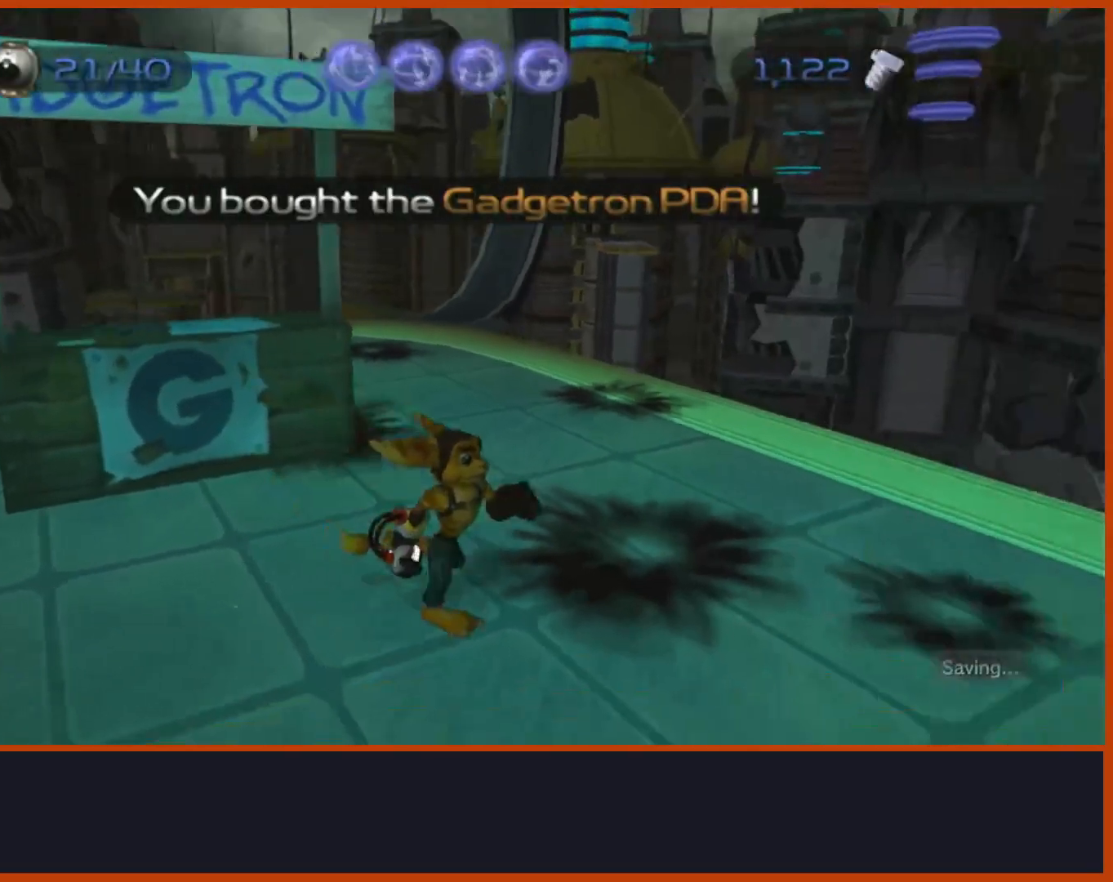
{"buttons": [], "left_stick": "down-right", "right_stick": "center", "events": [[300, "CIRCLE", "down"], [317, "left_stick", "down-right"], [417, "CIRCLE", "up"]]}
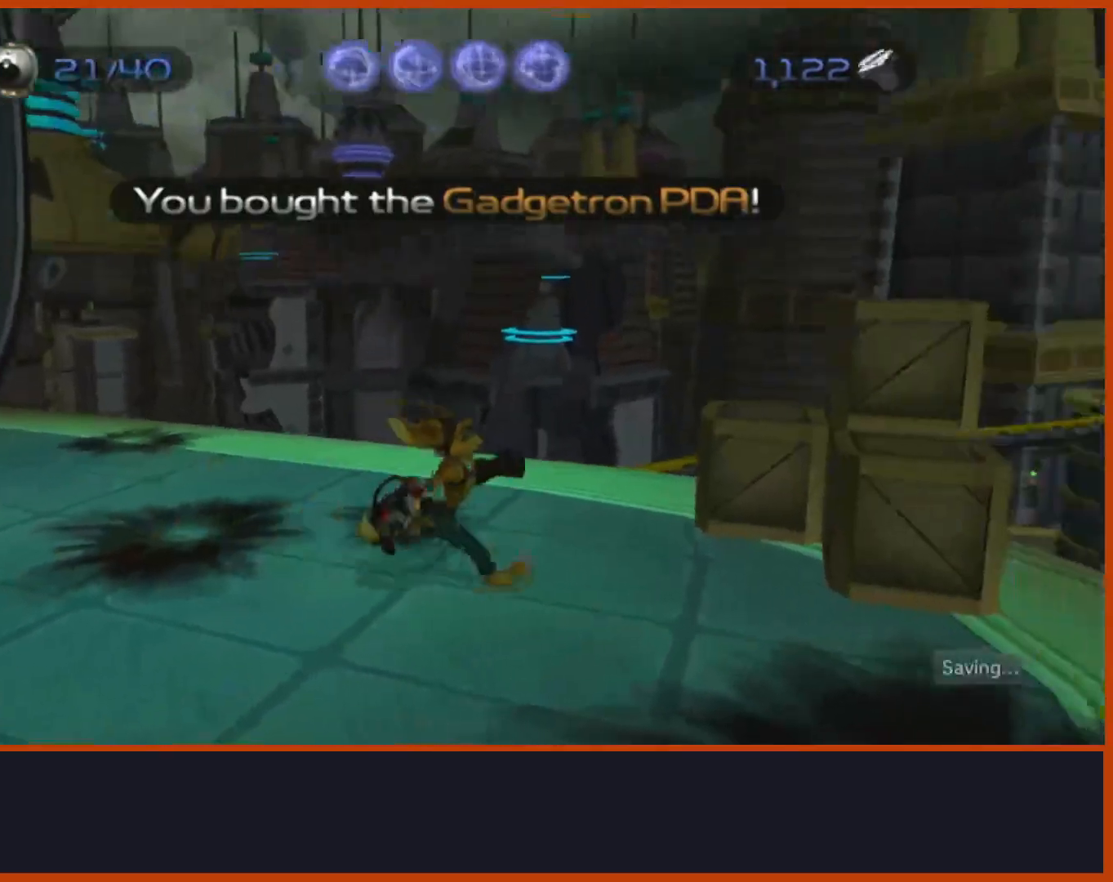
{"buttons": ["CROSS"], "left_stick": "down", "right_stick": "down-left", "events": [[33, "left_stick", "right"], [133, "right_stick", "down"], [183, "left_stick", "up"], [250, "right_stick", "down-left"], [333, "left_stick", "left"], [467, "left_stick", "down"], [500, "CROSS", "down"]]}
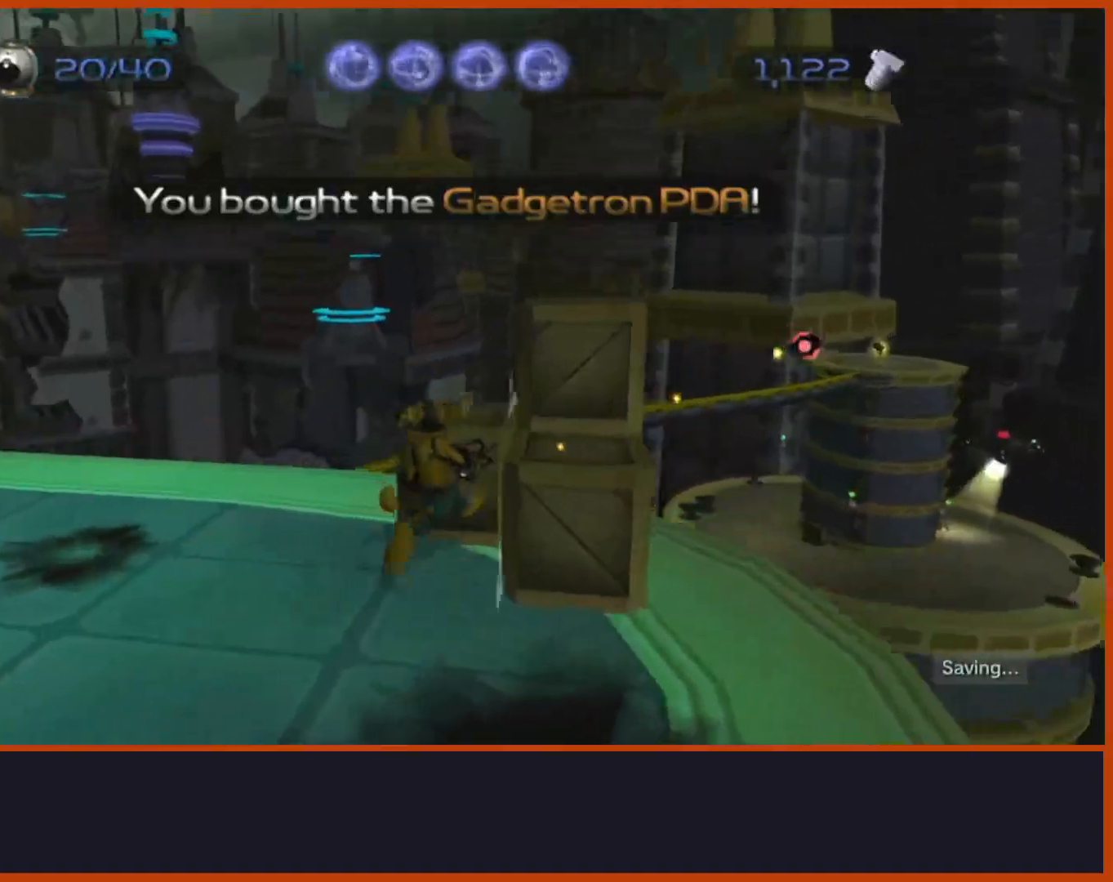
{"buttons": ["CROSS"], "left_stick": "right", "right_stick": "center", "events": [[67, "left_stick", "down-right"], [150, "CROSS", "up"], [200, "right_stick", "down-right"], [217, "left_stick", "down"], [367, "CROSS", "down"], [417, "right_stick", "center"], [467, "left_stick", "right"]]}
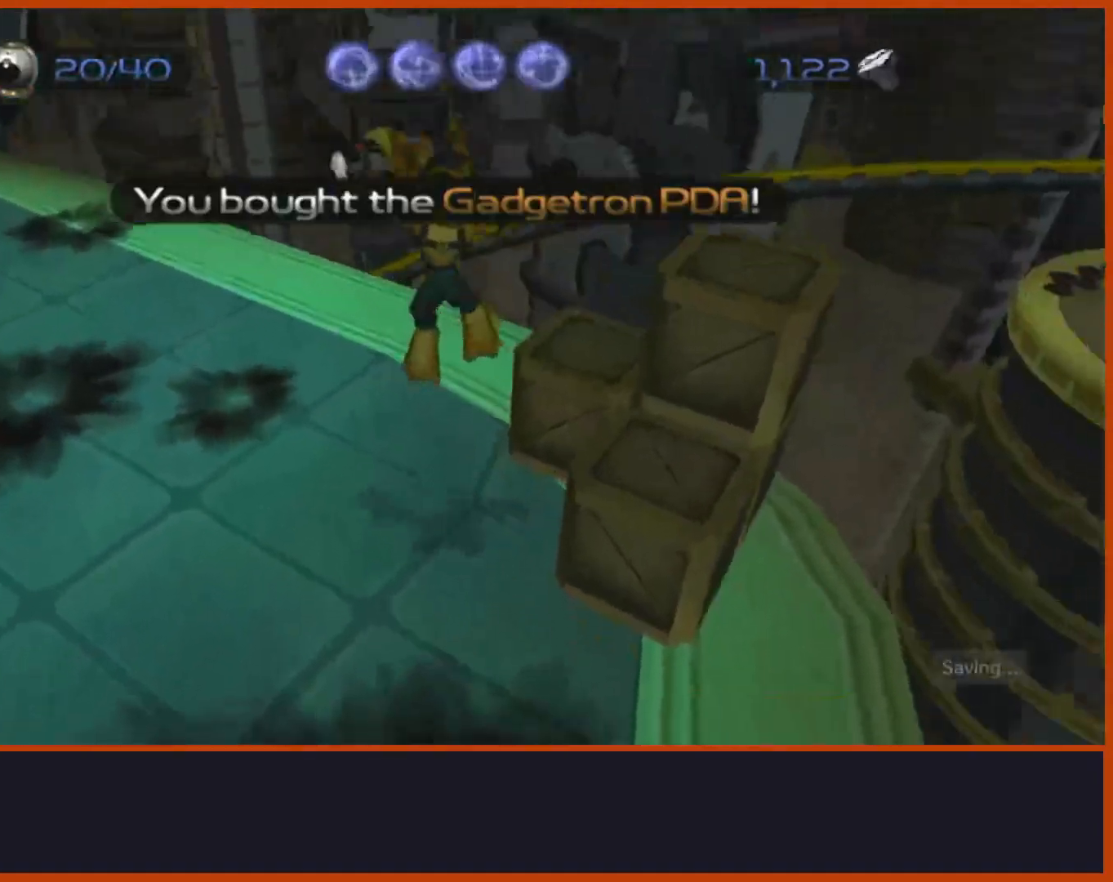
{"buttons": [], "left_stick": "up-right", "right_stick": "down-right"}
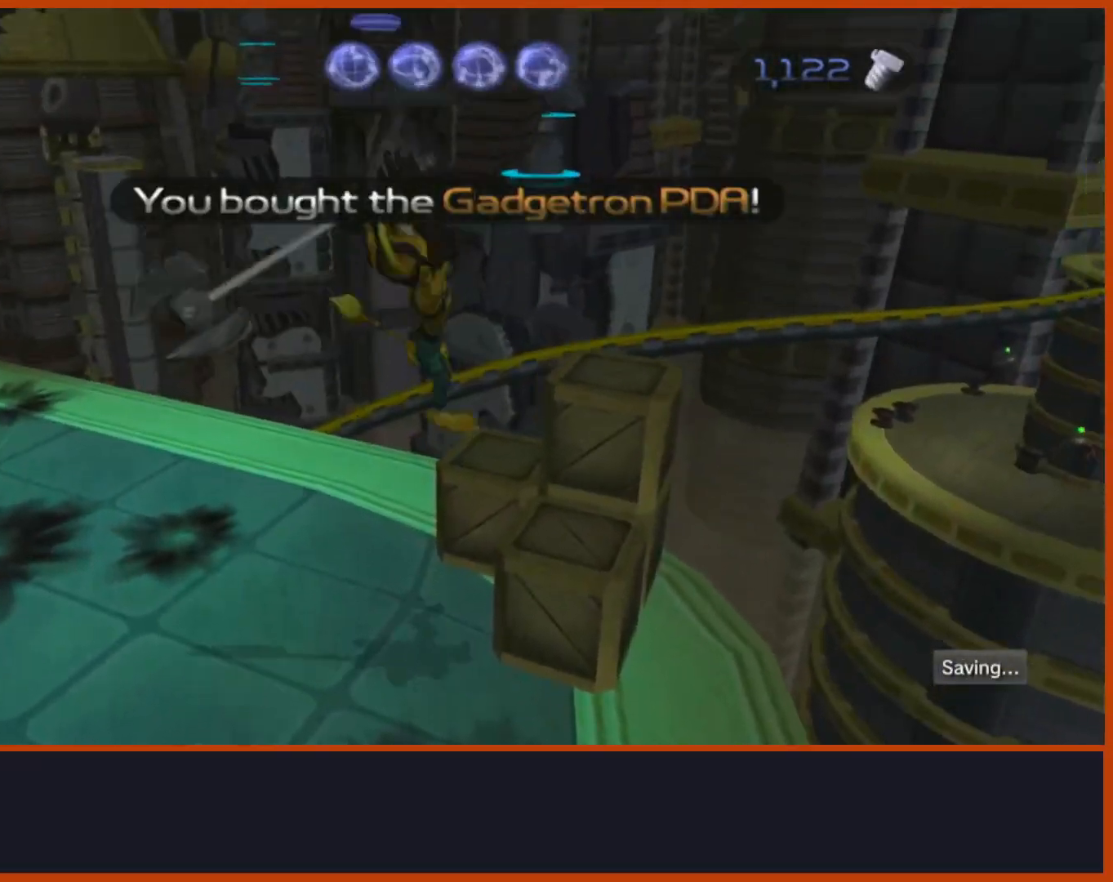
{"buttons": [], "left_stick": "center", "right_stick": "down-left", "events": [[17, "left_stick", "up"], [117, "right_stick", "center"], [183, "SQUARE", "down"], [333, "SQUARE", "up"], [433, "left_stick", "center"], [433, "right_stick", "down-left"]]}
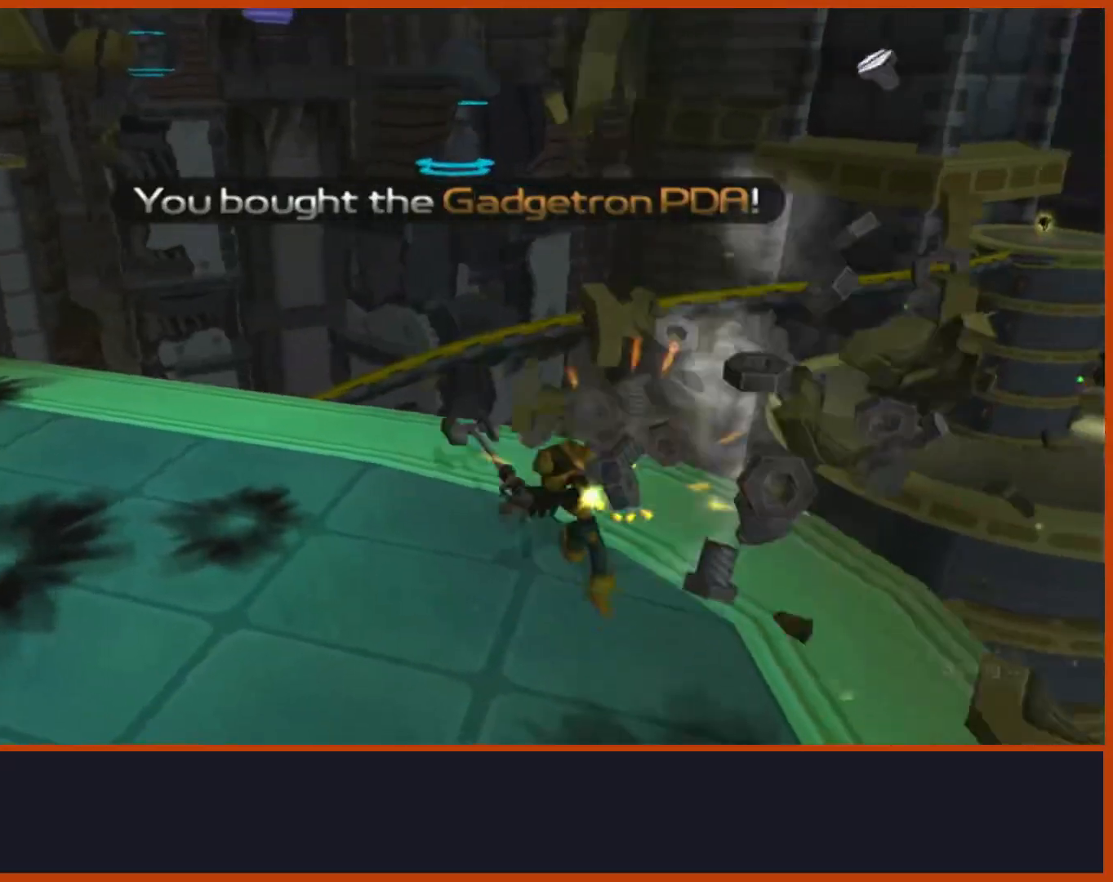
{"buttons": ["CROSS"], "left_stick": "down-right", "right_stick": "left", "events": [[83, "left_stick", "right"], [183, "CROSS", "down"], [217, "right_stick", "left"], [350, "CROSS", "up"], [433, "left_stick", "down-right"], [500, "CROSS", "down"]]}